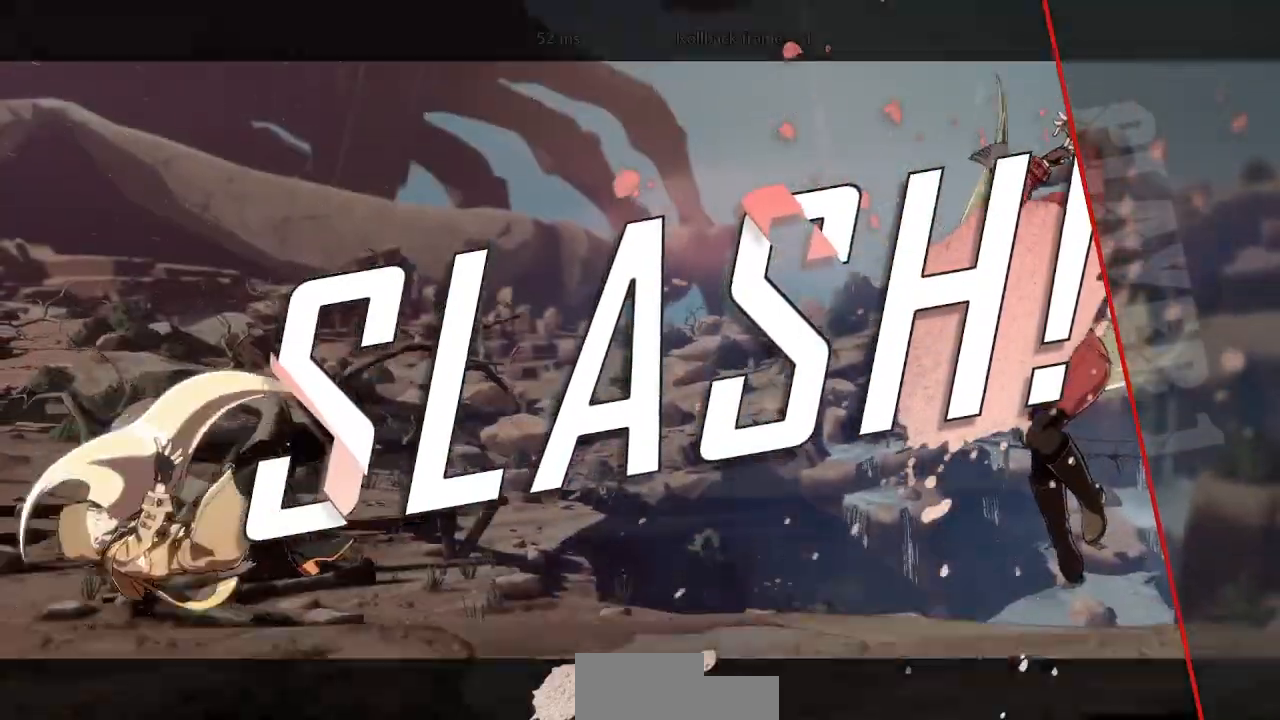
Gameplay with a controller (arcade stick); each line is a JSON object with the inputs held at the frame after it (dt_ms = milliseconds from this image to that frame). "events" lists button and stick changes between this image and that frame as [ms after this image, input, new state], when the widget could be followed in between. Not read: L3 R3 SELECT START.
{"dt_ms": 500, "buttons": [], "events": [[117, "CROSS", "down"], [200, "CROSS", "up"]]}
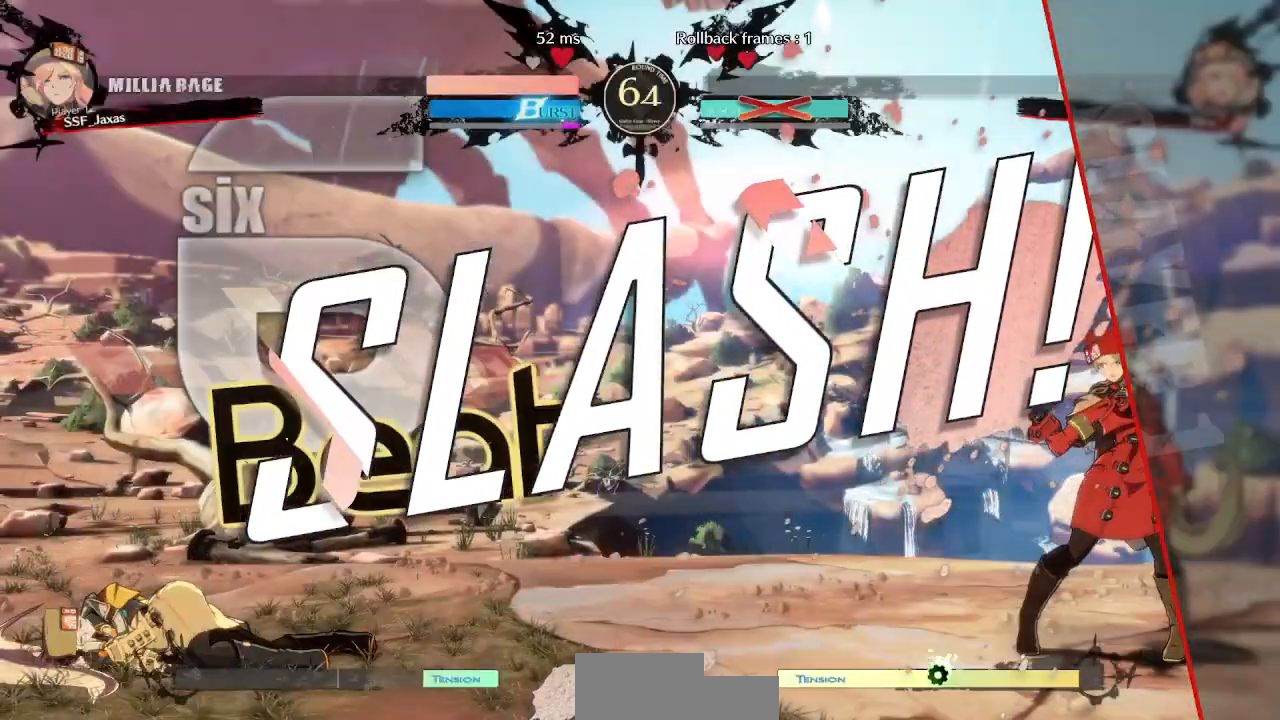
{"dt_ms": 500, "buttons": []}
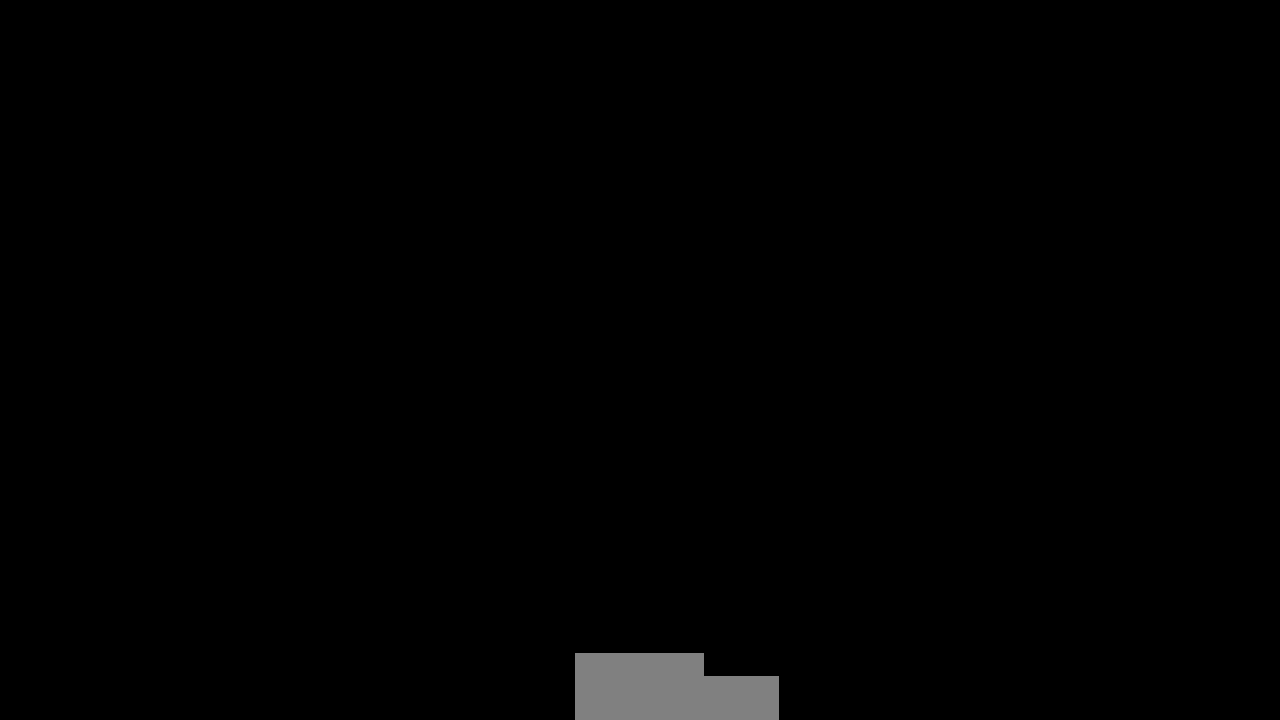
{"dt_ms": 500, "buttons": [], "events": []}
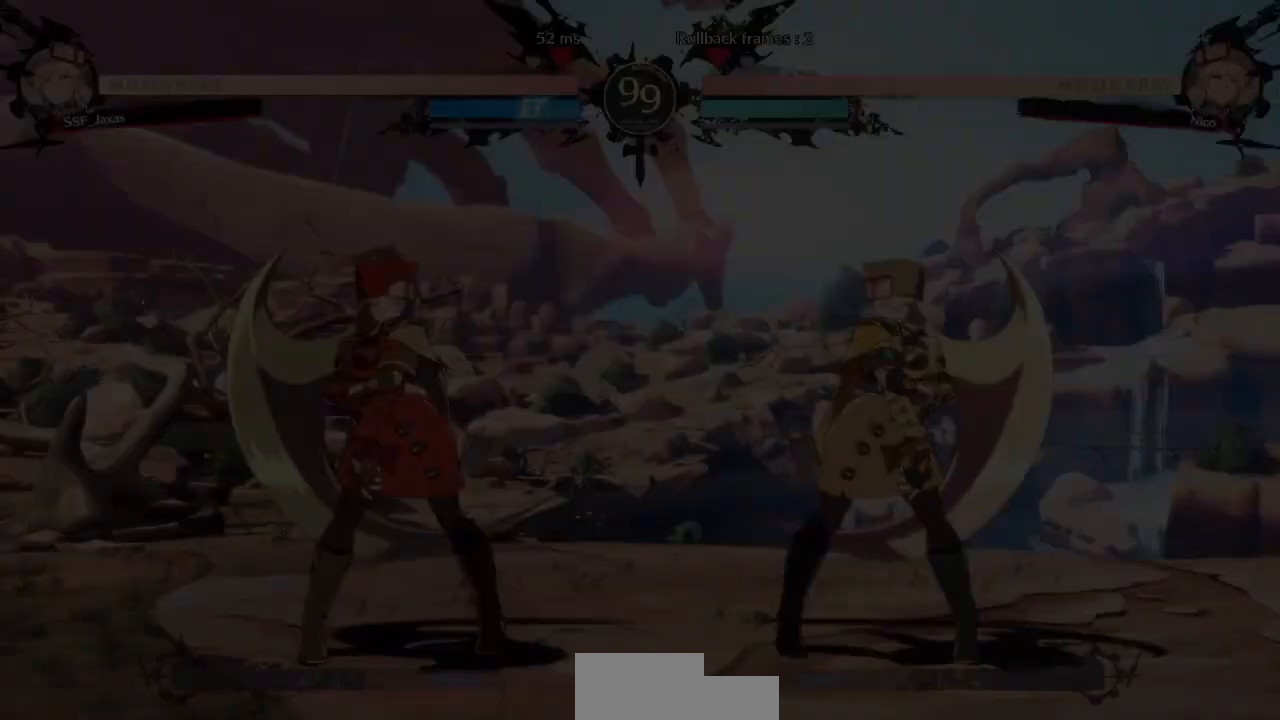
{"dt_ms": 500, "buttons": ["CROSS", "SQUARE", "DPAD_UP", "DPAD_RIGHT"]}
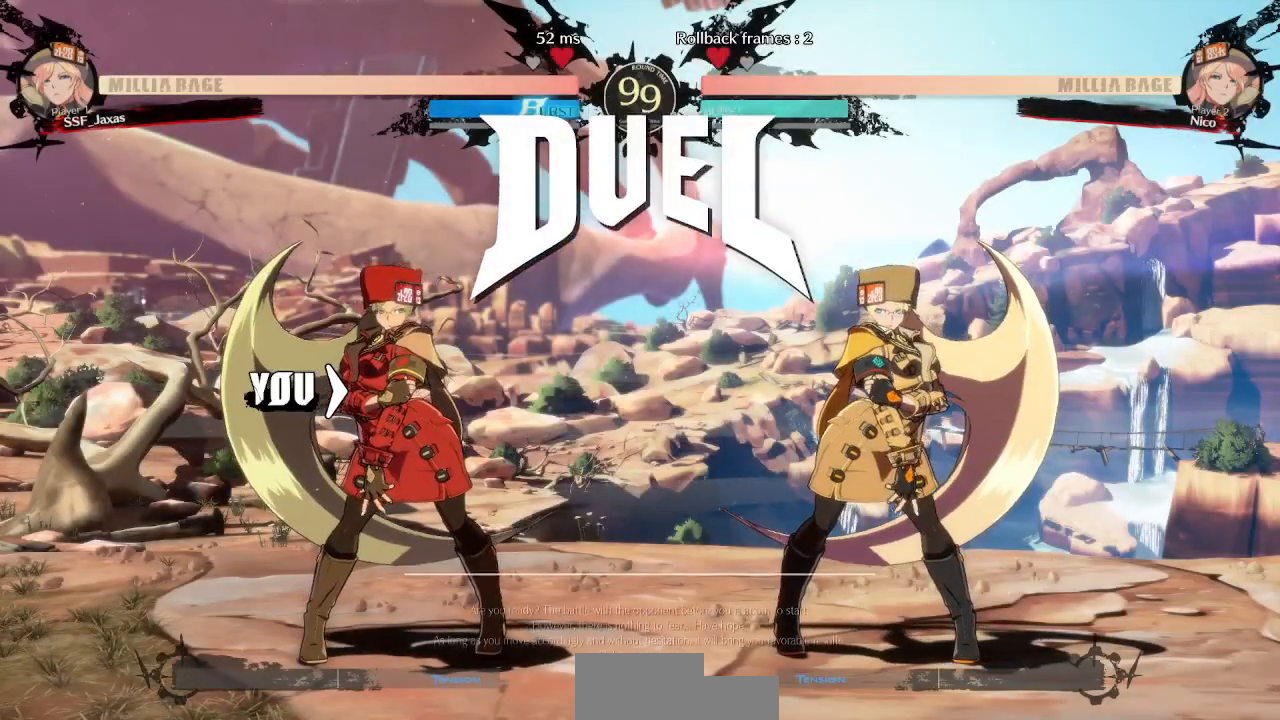
{"dt_ms": 500, "buttons": ["CROSS", "SQUARE", "TRIANGLE", "R1", "DPAD_DOWN", "DPAD_LEFT"]}
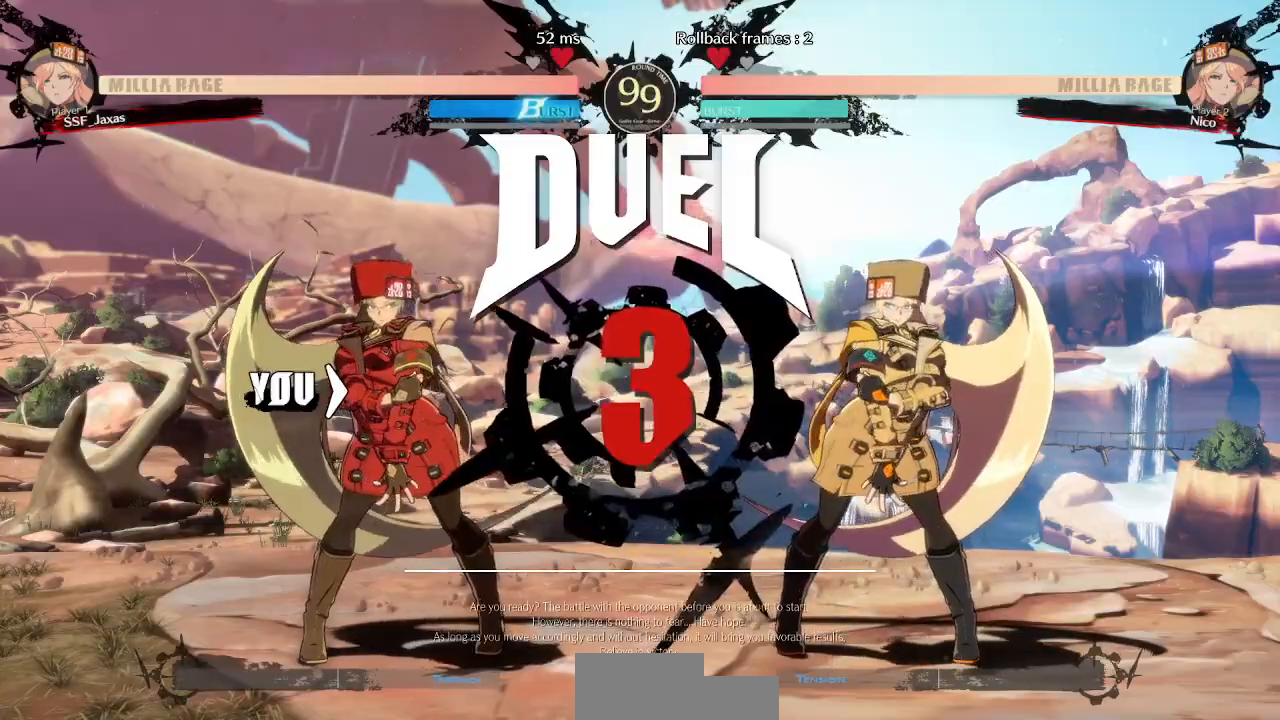
{"dt_ms": 500, "buttons": ["DPAD_RIGHT"]}
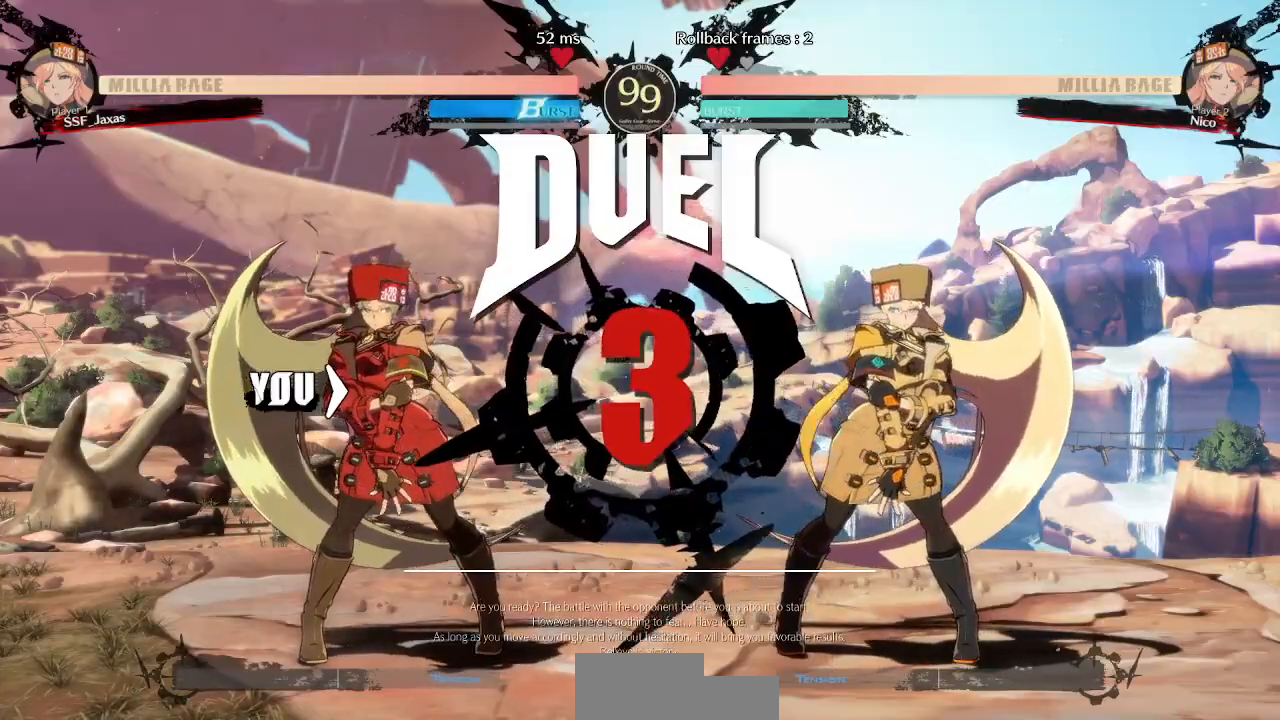
{"dt_ms": 500, "buttons": ["DPAD_RIGHT"]}
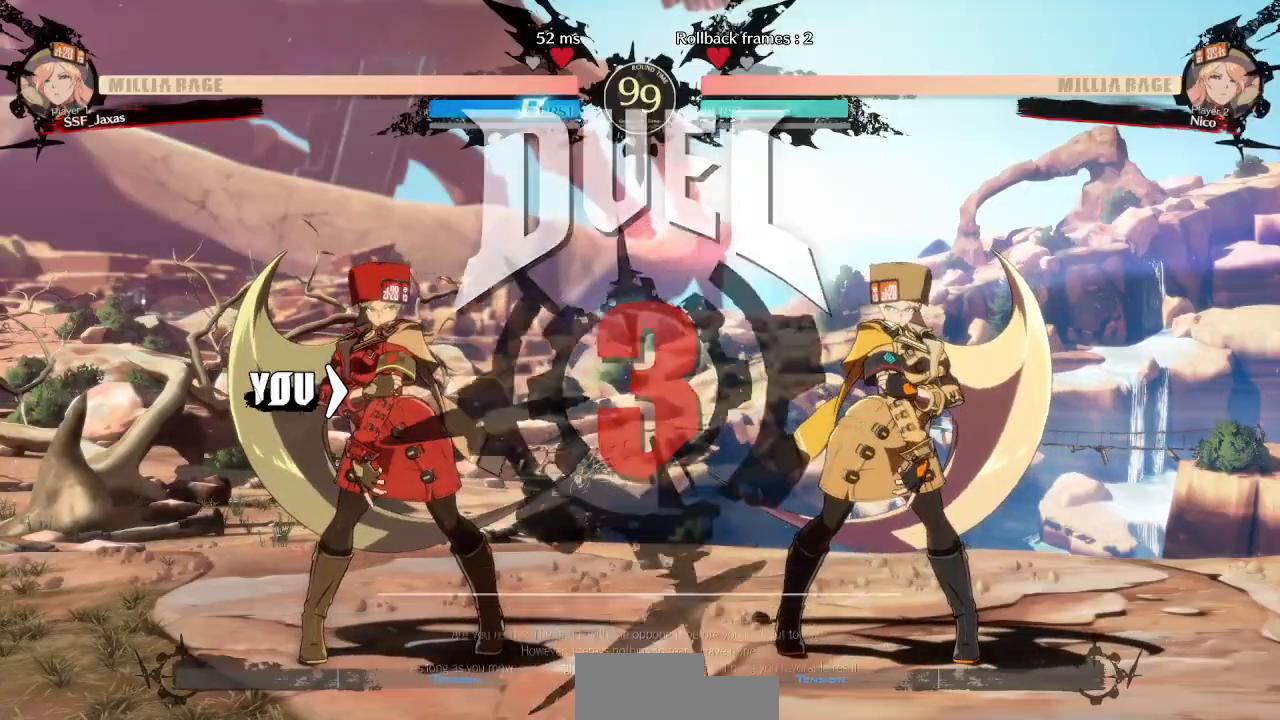
{"dt_ms": 500, "buttons": [], "events": [[117, "DPAD_RIGHT", "up"], [133, "DPAD_LEFT", "down"], [467, "DPAD_LEFT", "up"]]}
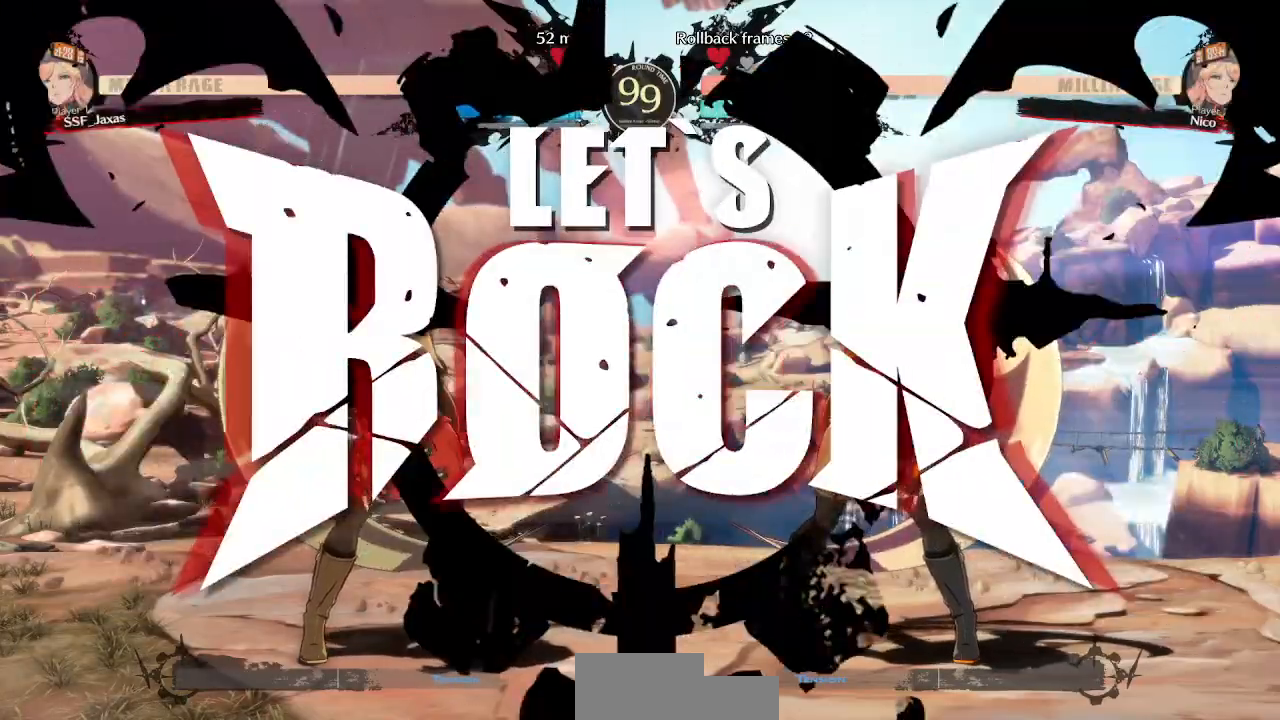
{"dt_ms": 500, "buttons": ["TRIANGLE"]}
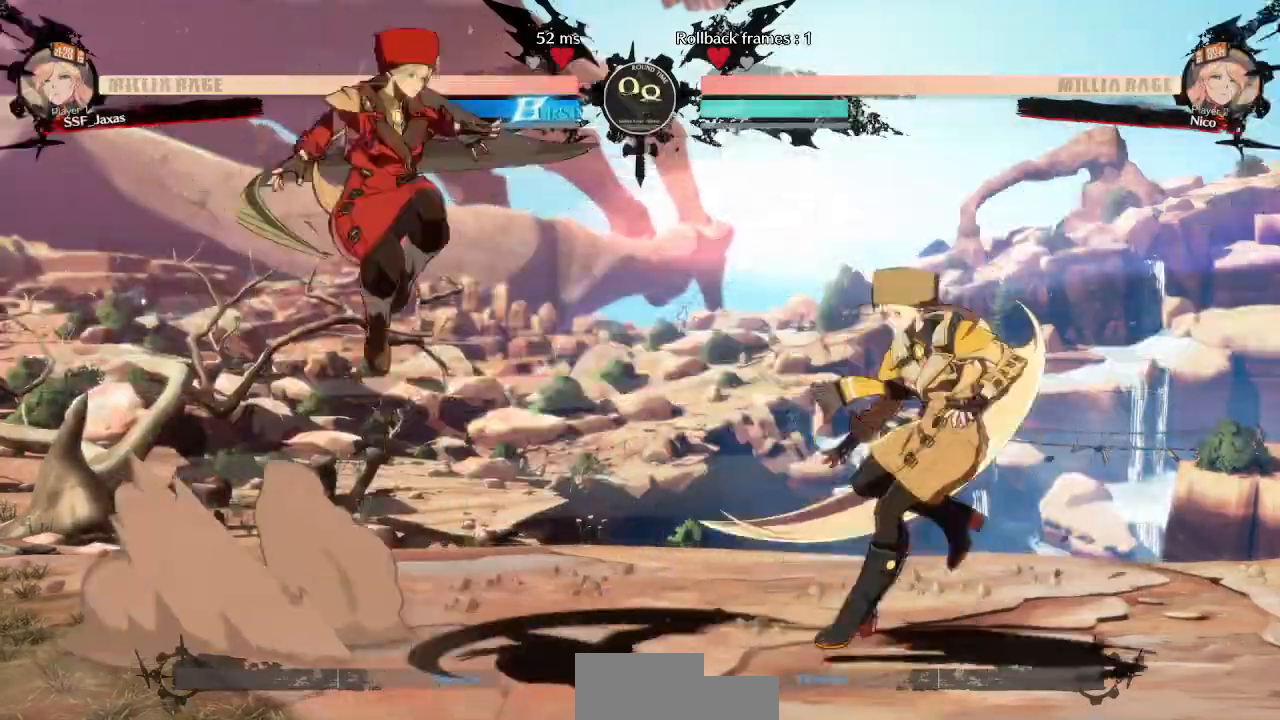
{"dt_ms": 500, "buttons": ["DPAD_LEFT"]}
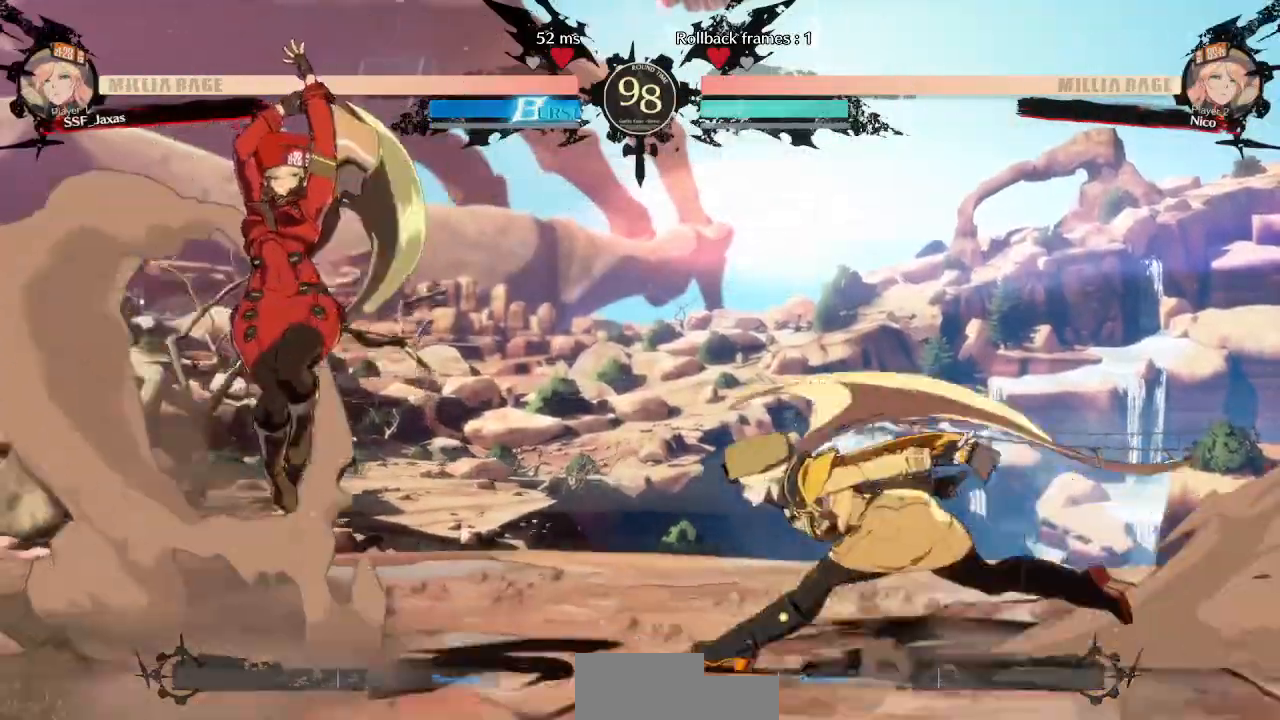
{"dt_ms": 500, "buttons": ["TRIANGLE", "DPAD_LEFT"], "events": [[67, "DPAD_UP", "down"], [217, "DPAD_UP", "up"], [500, "TRIANGLE", "down"]]}
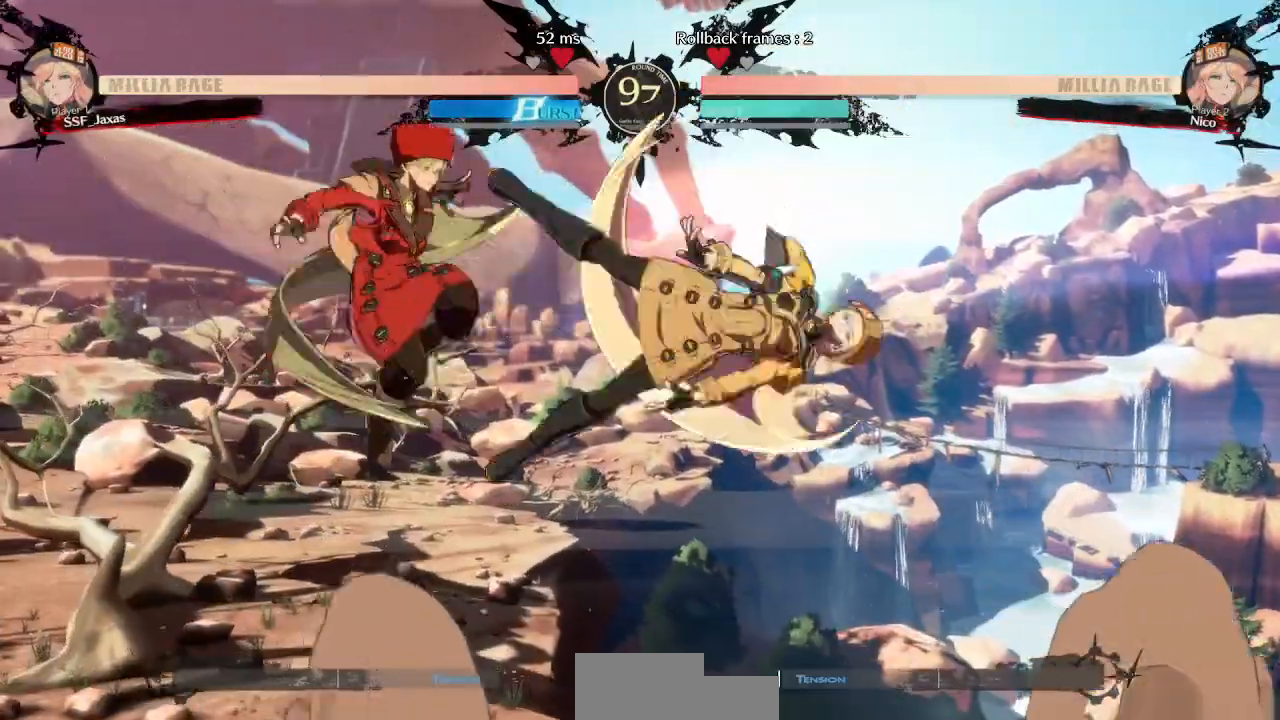
{"dt_ms": 1000, "buttons": ["SQUARE", "TRIANGLE", "DPAD_LEFT"], "events": [[50, "DPAD_LEFT", "up"], [100, "TRIANGLE", "up"], [583, "DPAD_LEFT", "down"], [617, "DPAD_DOWN", "down"], [650, "DPAD_LEFT", "up"], [667, "SQUARE", "down"], [667, "TRIANGLE", "down"], [717, "DPAD_DOWN", "up"], [717, "DPAD_RIGHT", "down"], [883, "DPAD_RIGHT", "up"], [900, "DPAD_LEFT", "down"]]}
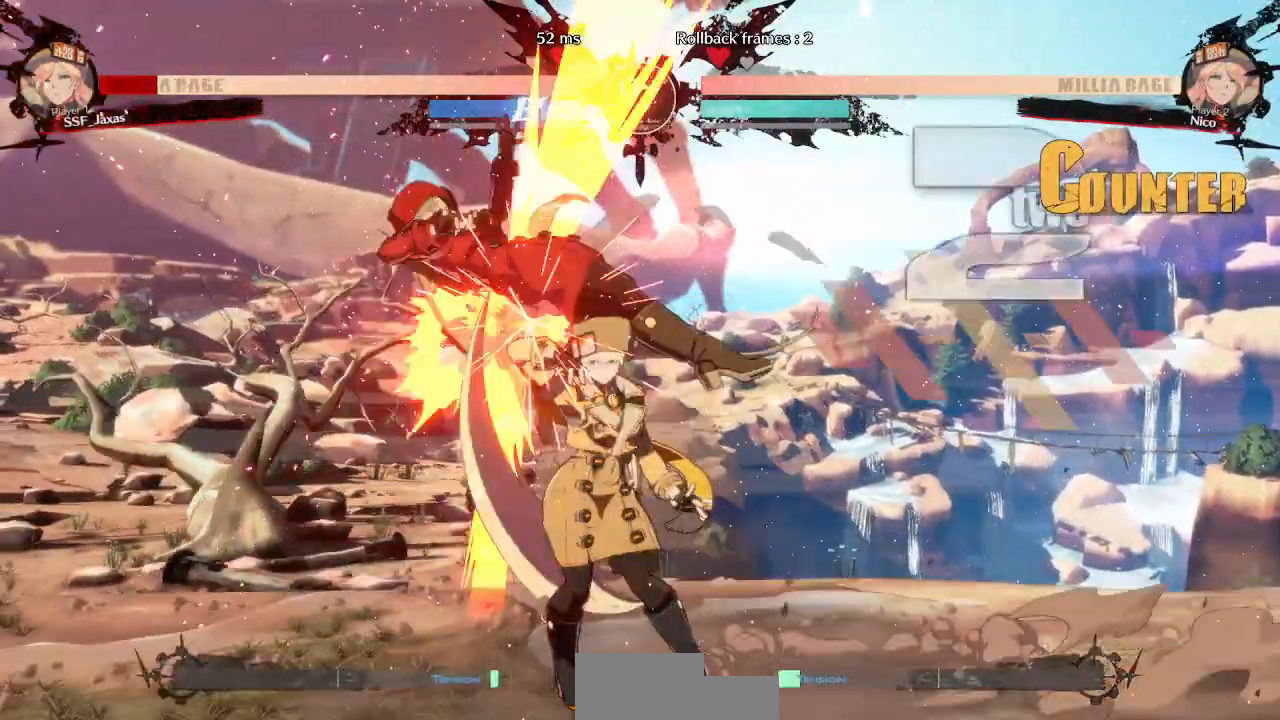
{"dt_ms": 500, "buttons": ["SQUARE", "TRIANGLE", "DPAD_RIGHT"], "events": [[383, "DPAD_LEFT", "up"], [417, "DPAD_RIGHT", "down"]]}
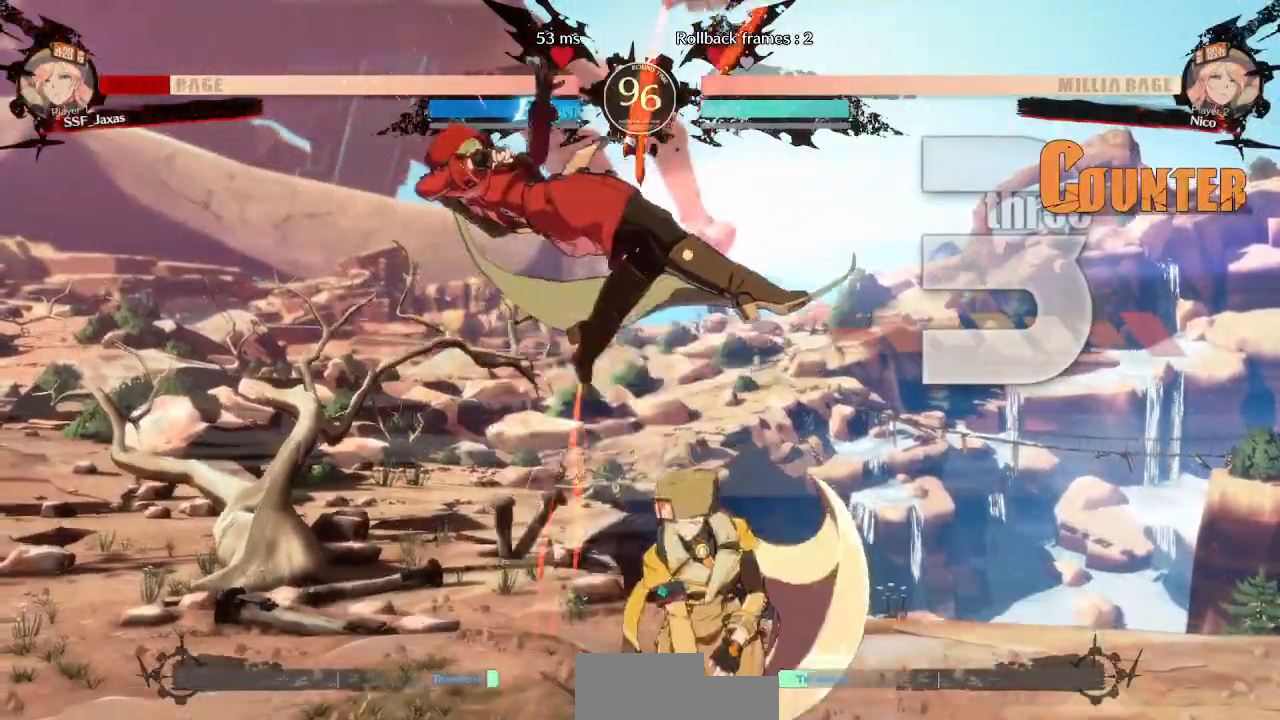
{"dt_ms": 500, "buttons": ["SQUARE", "TRIANGLE"]}
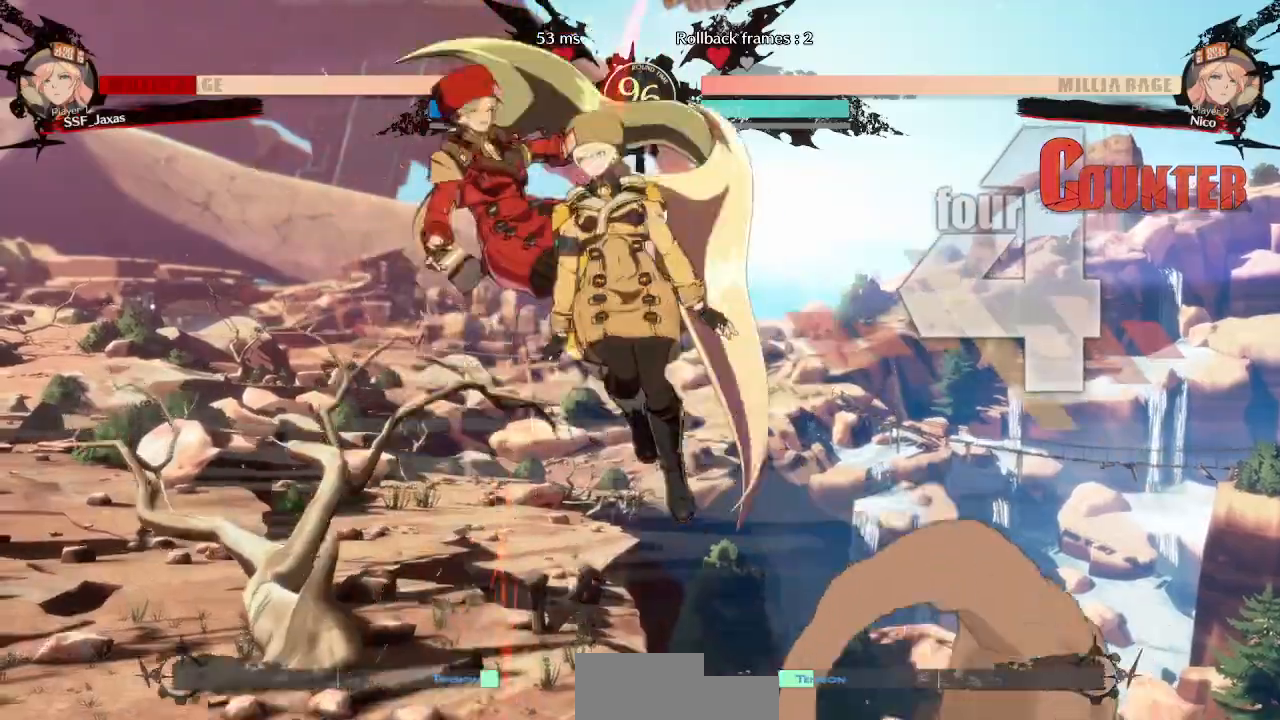
{"dt_ms": 500, "buttons": ["SQUARE", "TRIANGLE", "DPAD_LEFT"], "events": [[33, "DPAD_LEFT", "down"]]}
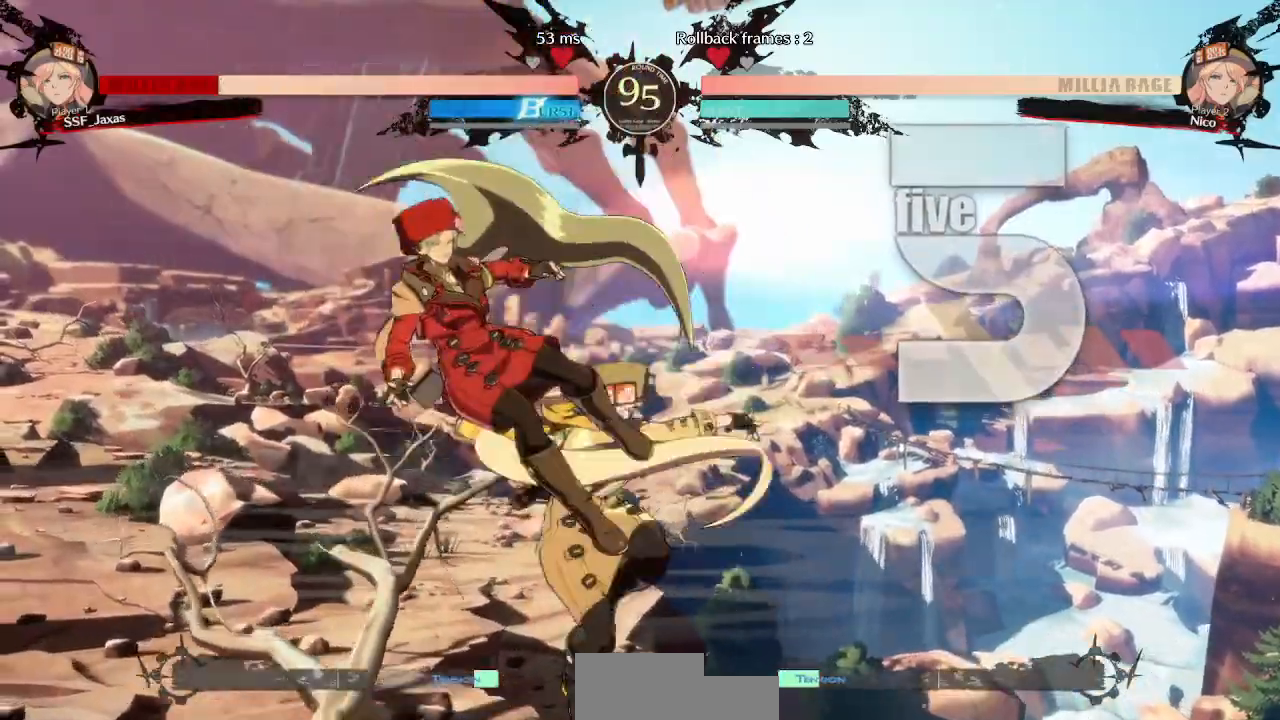
{"dt_ms": 500, "buttons": ["SQUARE", "TRIANGLE", "DPAD_LEFT"], "events": []}
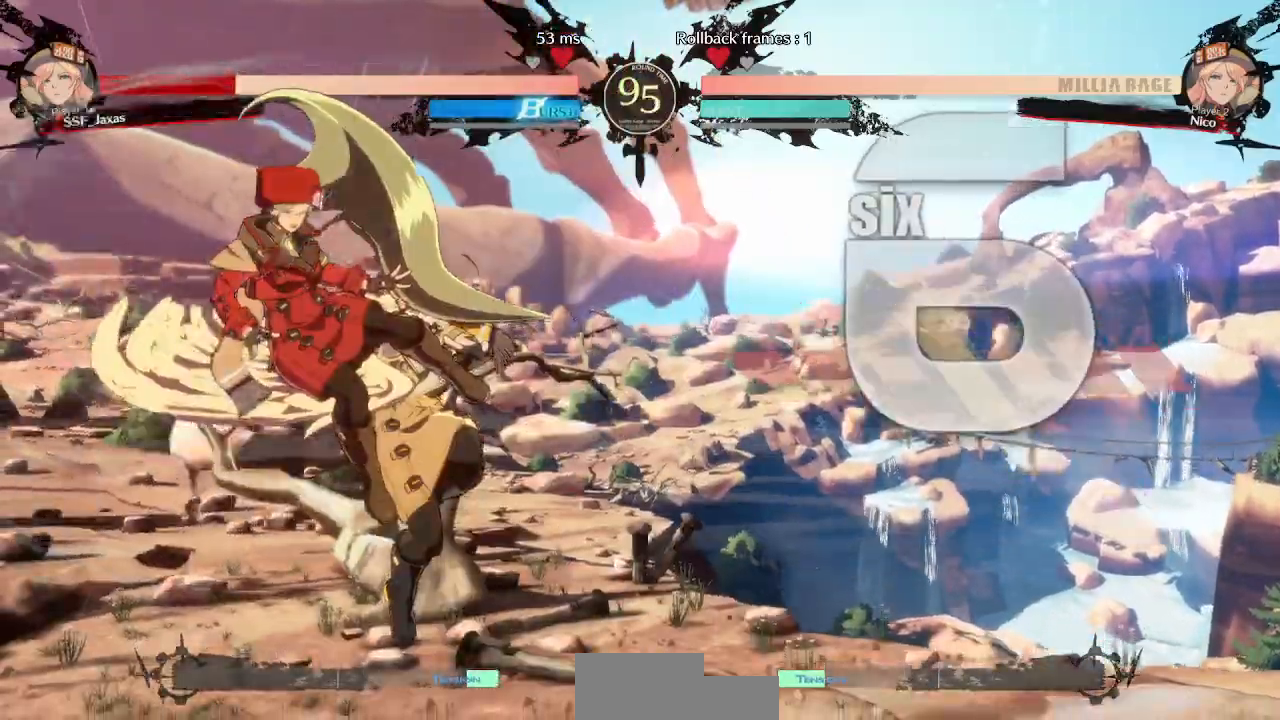
{"dt_ms": 500, "buttons": ["SQUARE", "TRIANGLE", "DPAD_DOWN", "DPAD_LEFT"], "events": [[233, "DPAD_DOWN", "down"]]}
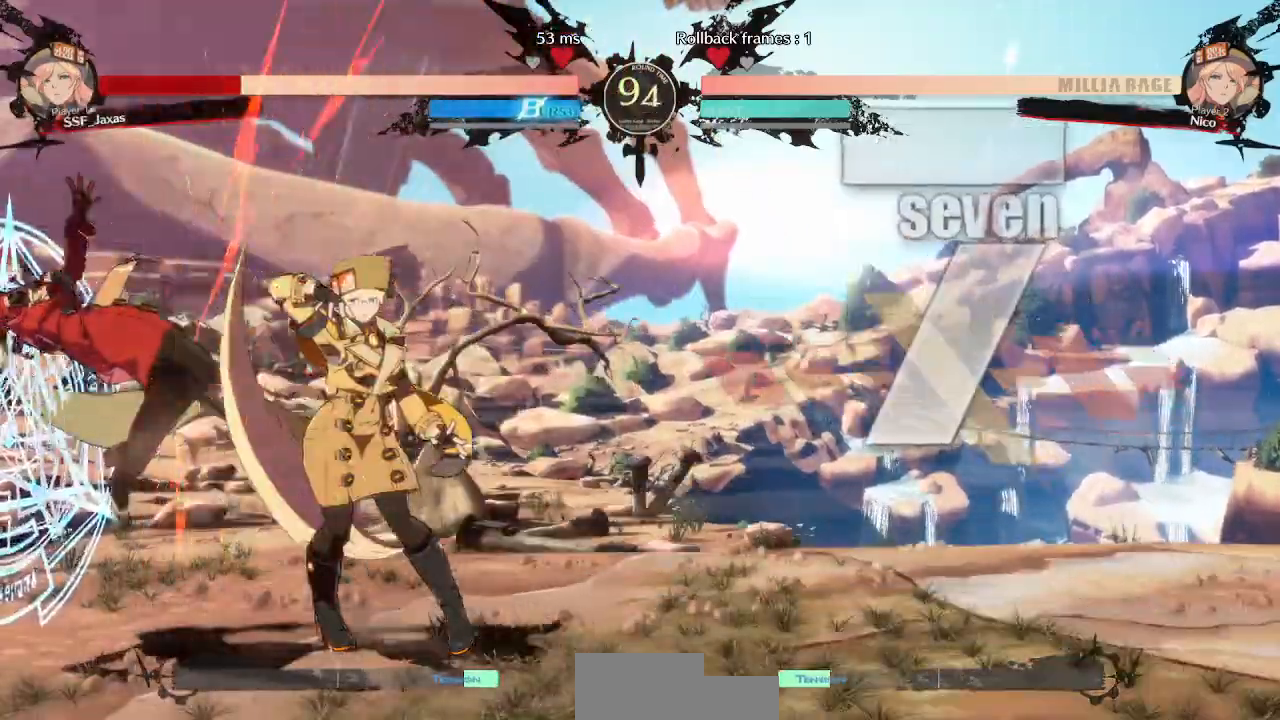
{"dt_ms": 500, "buttons": ["SQUARE", "TRIANGLE", "DPAD_LEFT"]}
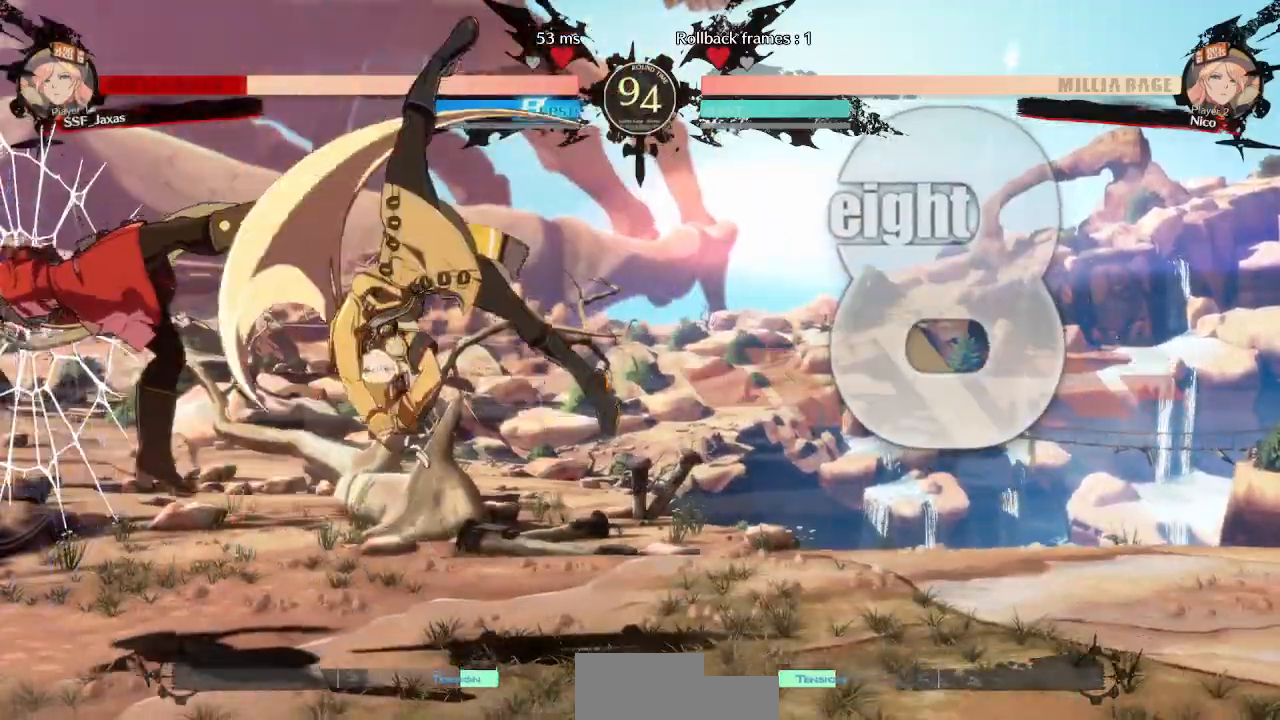
{"dt_ms": 500, "buttons": ["SQUARE", "TRIANGLE", "DPAD_DOWN", "DPAD_LEFT"], "events": [[300, "DPAD_DOWN", "down"]]}
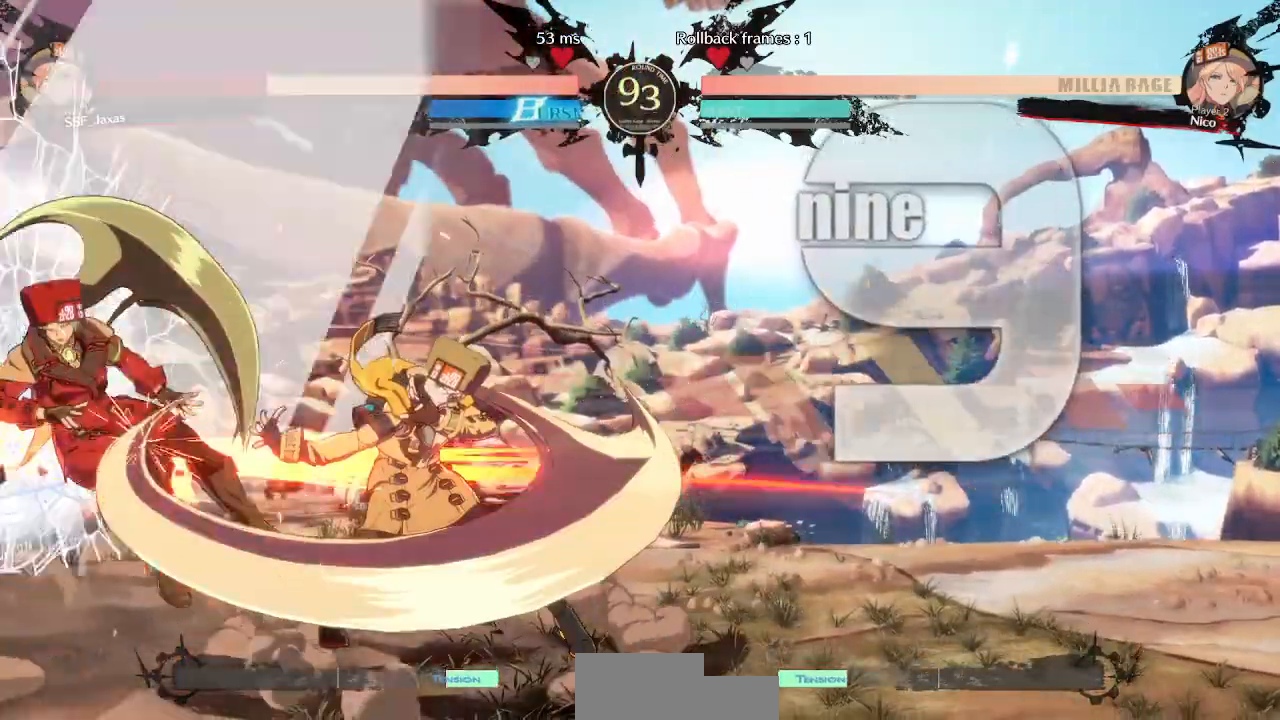
{"dt_ms": 500, "buttons": ["SQUARE", "TRIANGLE", "DPAD_DOWN", "DPAD_LEFT"], "events": [[150, "DPAD_DOWN", "up"], [367, "DPAD_DOWN", "down"]]}
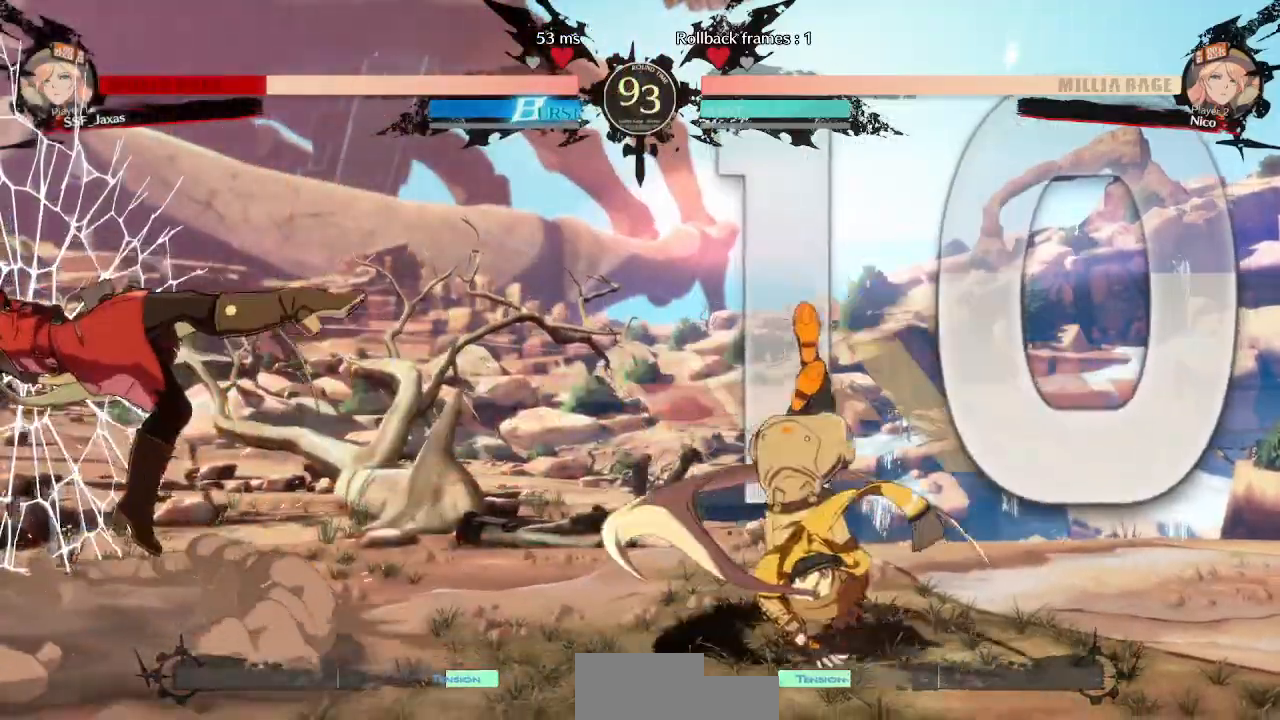
{"dt_ms": 500, "buttons": ["DPAD_LEFT"]}
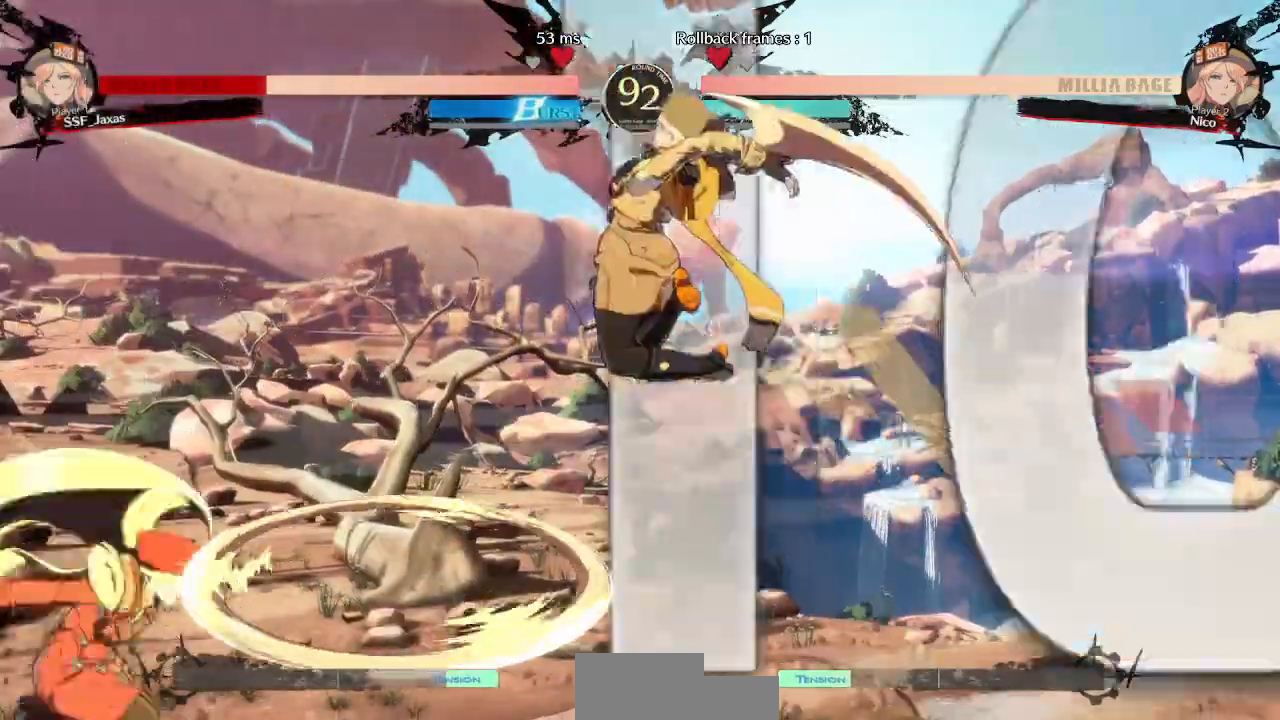
{"dt_ms": 500, "buttons": ["DPAD_LEFT"], "events": [[267, "DPAD_UP", "down"], [417, "DPAD_UP", "up"]]}
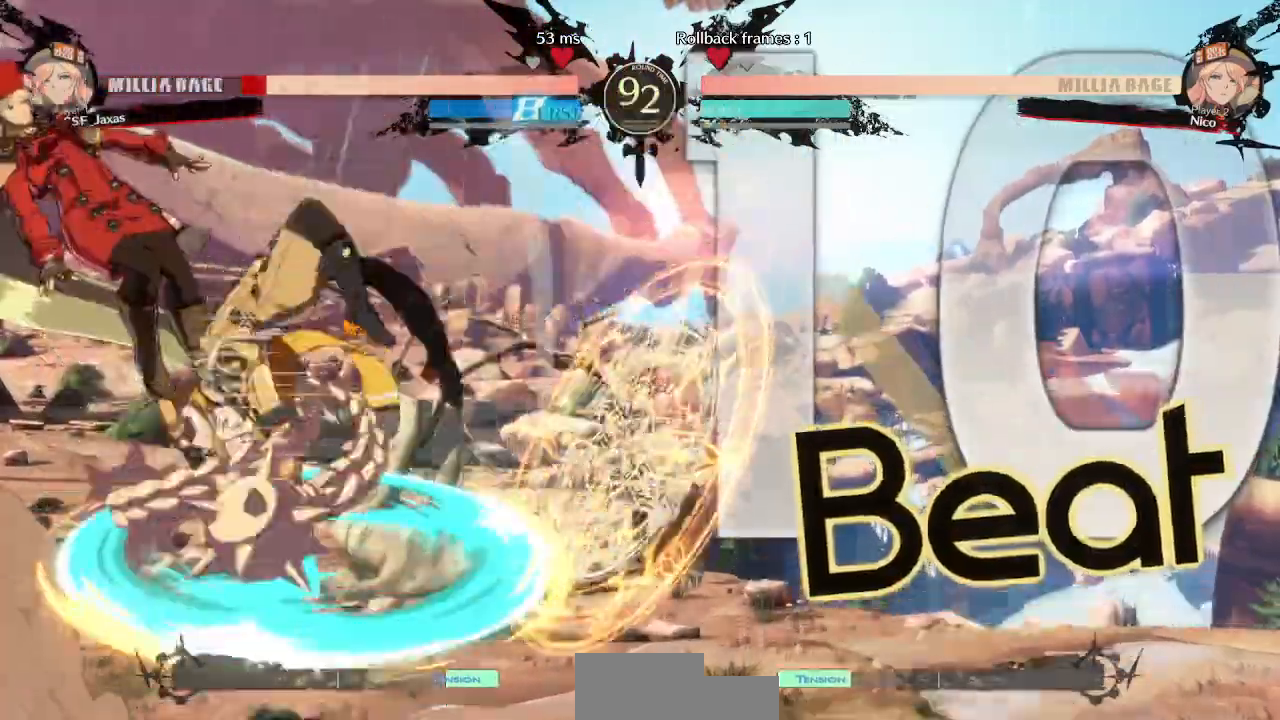
{"dt_ms": 500, "buttons": [], "events": [[267, "TRIANGLE", "down"], [300, "DPAD_LEFT", "up"], [433, "TRIANGLE", "up"]]}
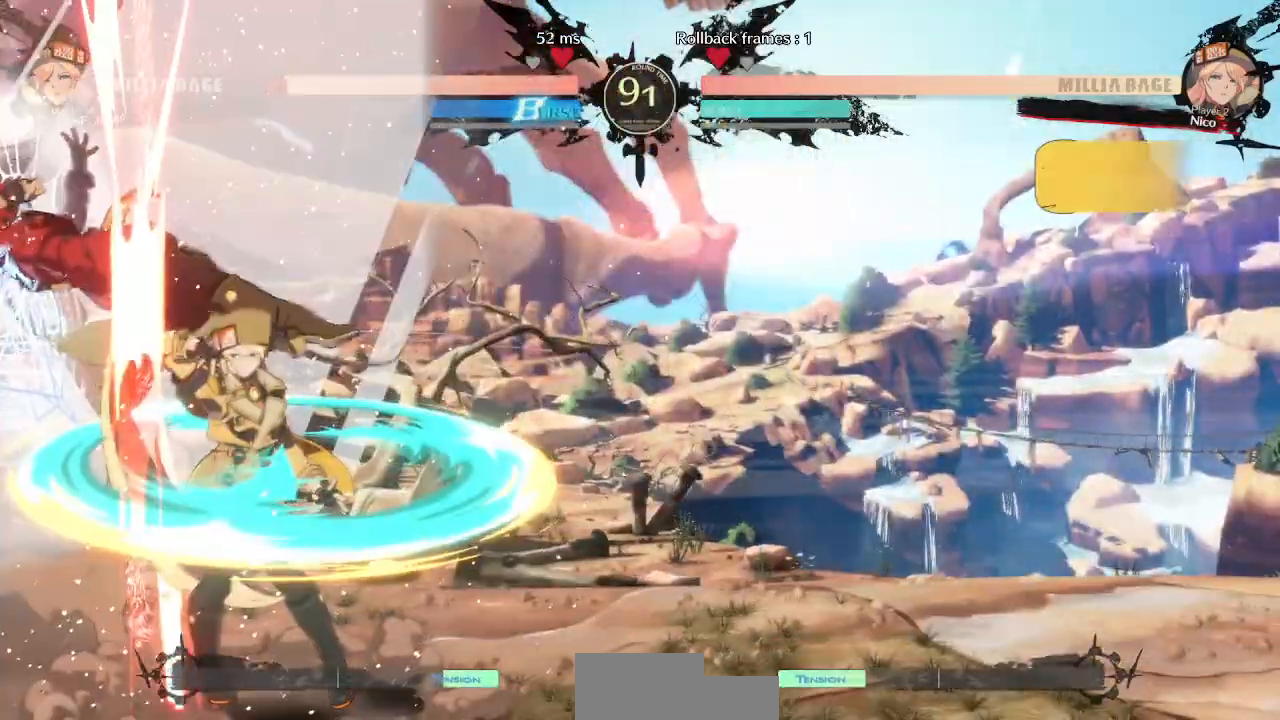
{"dt_ms": 500, "buttons": ["DPAD_DOWN", "DPAD_LEFT"], "events": [[283, "DPAD_LEFT", "down"], [350, "DPAD_DOWN", "down"]]}
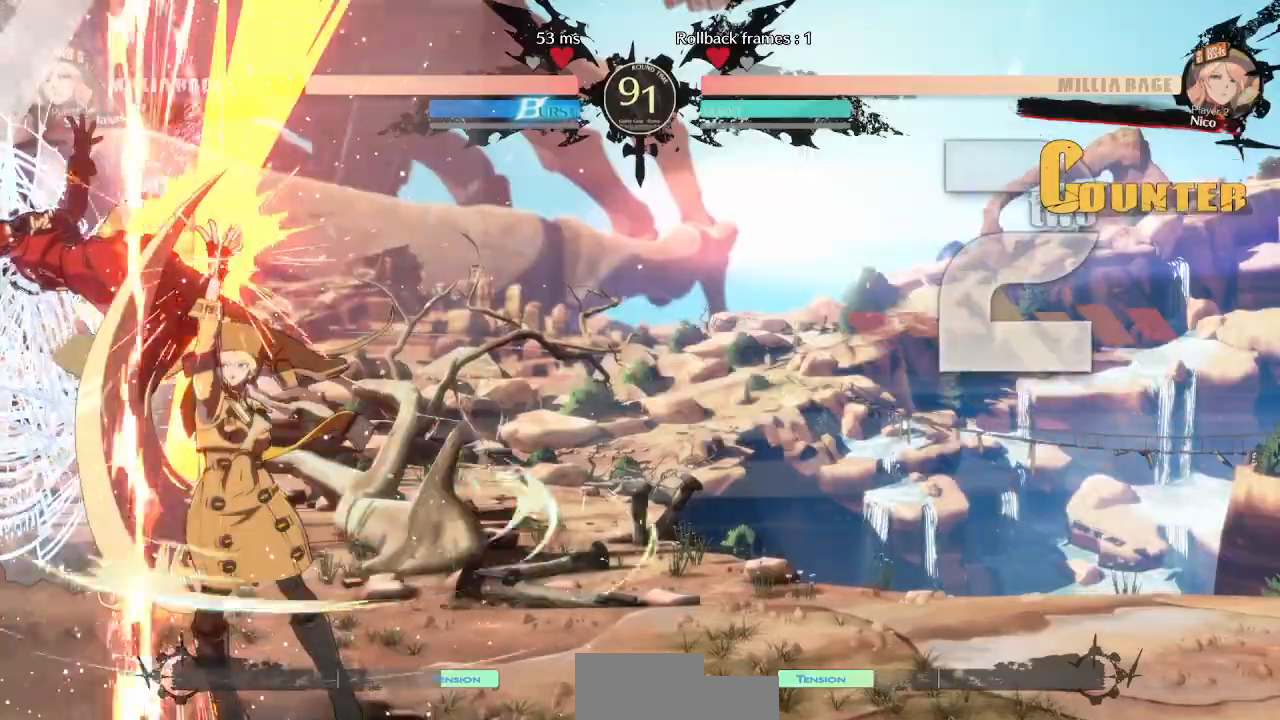
{"dt_ms": 500, "buttons": ["SQUARE", "TRIANGLE", "DPAD_LEFT"]}
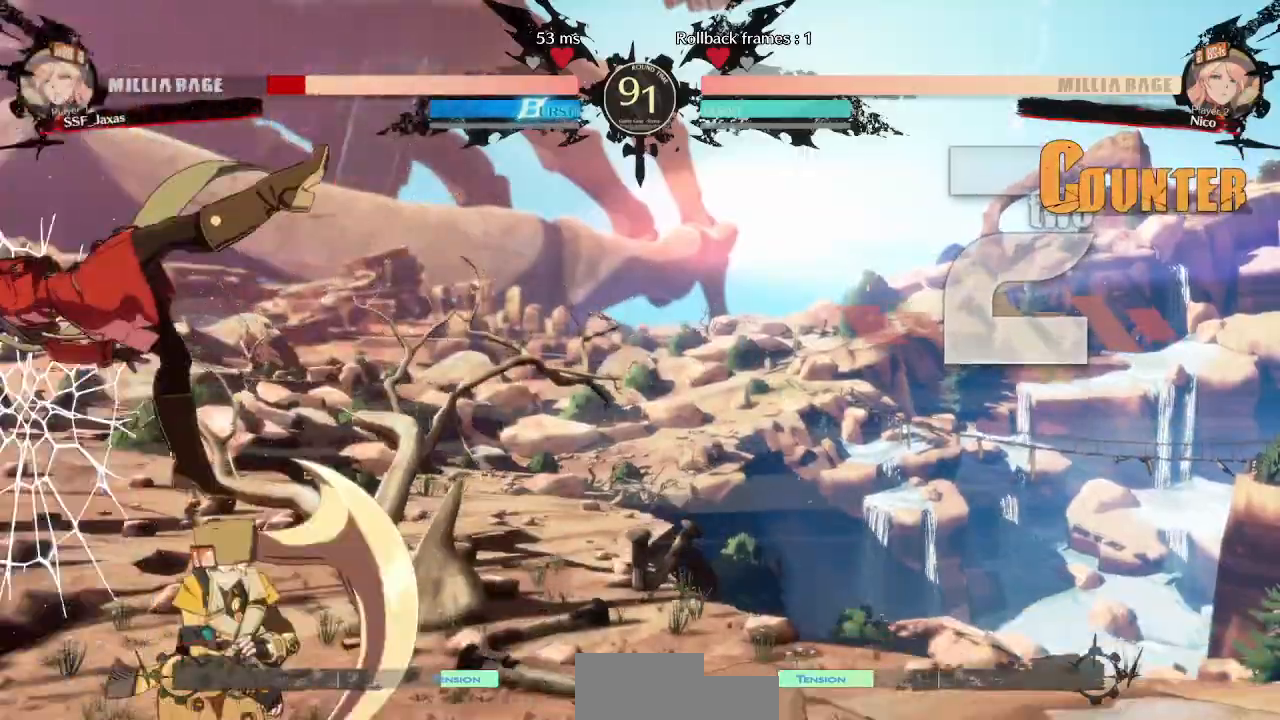
{"dt_ms": 1000, "buttons": ["SQUARE", "TRIANGLE", "DPAD_RIGHT"], "events": [[533, "DPAD_LEFT", "up"], [567, "DPAD_RIGHT", "down"]]}
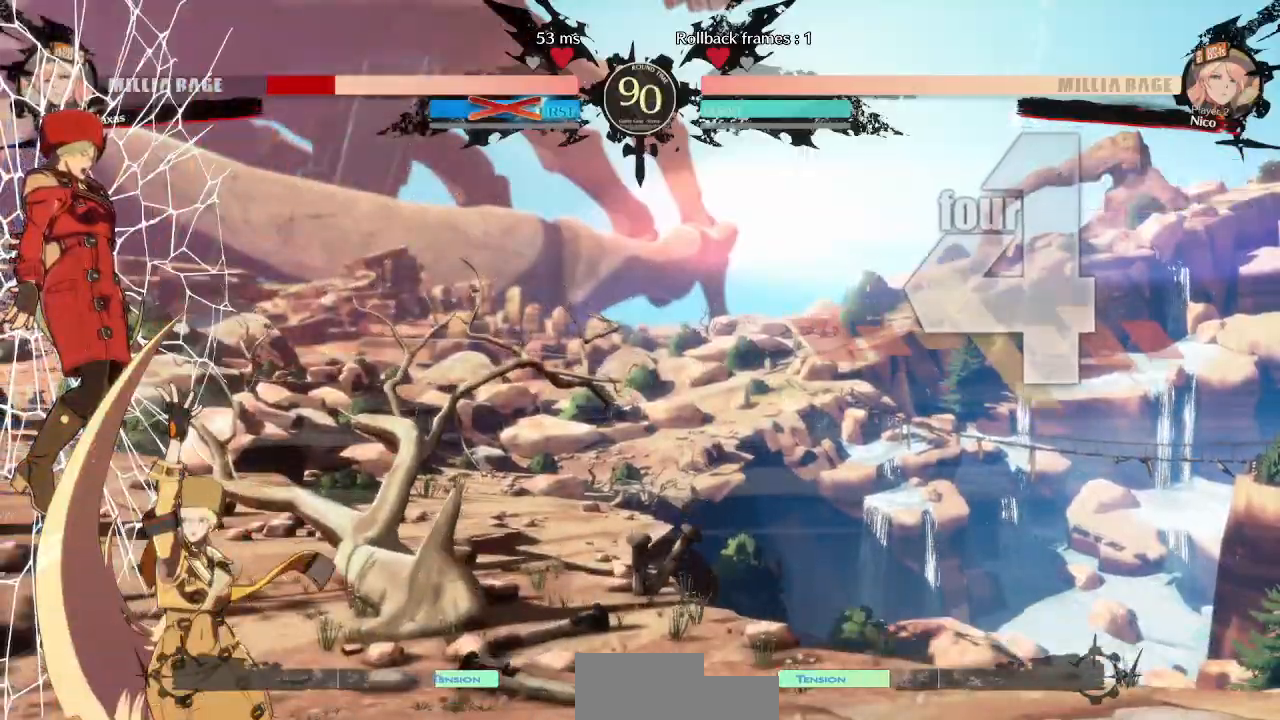
{"dt_ms": 500, "buttons": ["SQUARE", "TRIANGLE", "DPAD_RIGHT"]}